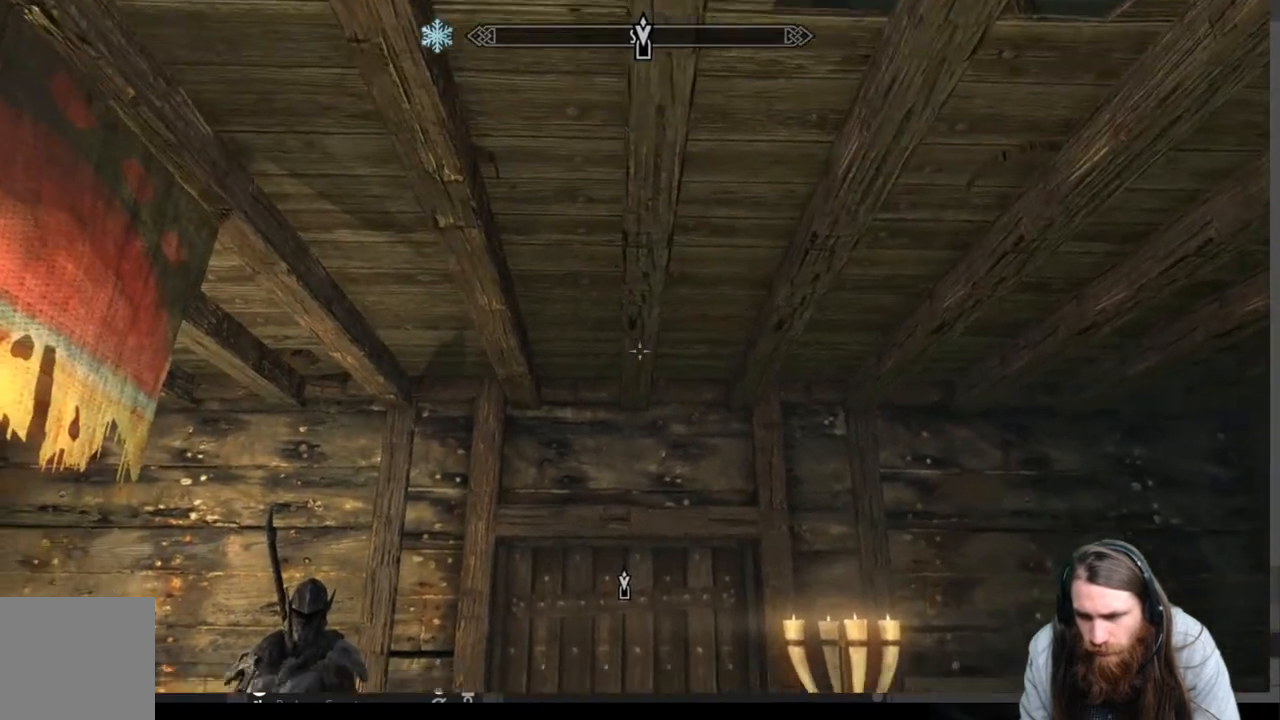
Gameplay with a controller (Xbox layout); each line is a JSON object with the inputs held at the frame after it. "events" lists button and stick changes between this image and that frame as [ms after this image, input, new state], when the widget could be followed in between.
{"buttons": [], "left_stick": "left", "right_stick": "right", "events": [[150, "right_stick", "down-right"], [433, "right_stick", "right"], [483, "left_stick", "left"]]}
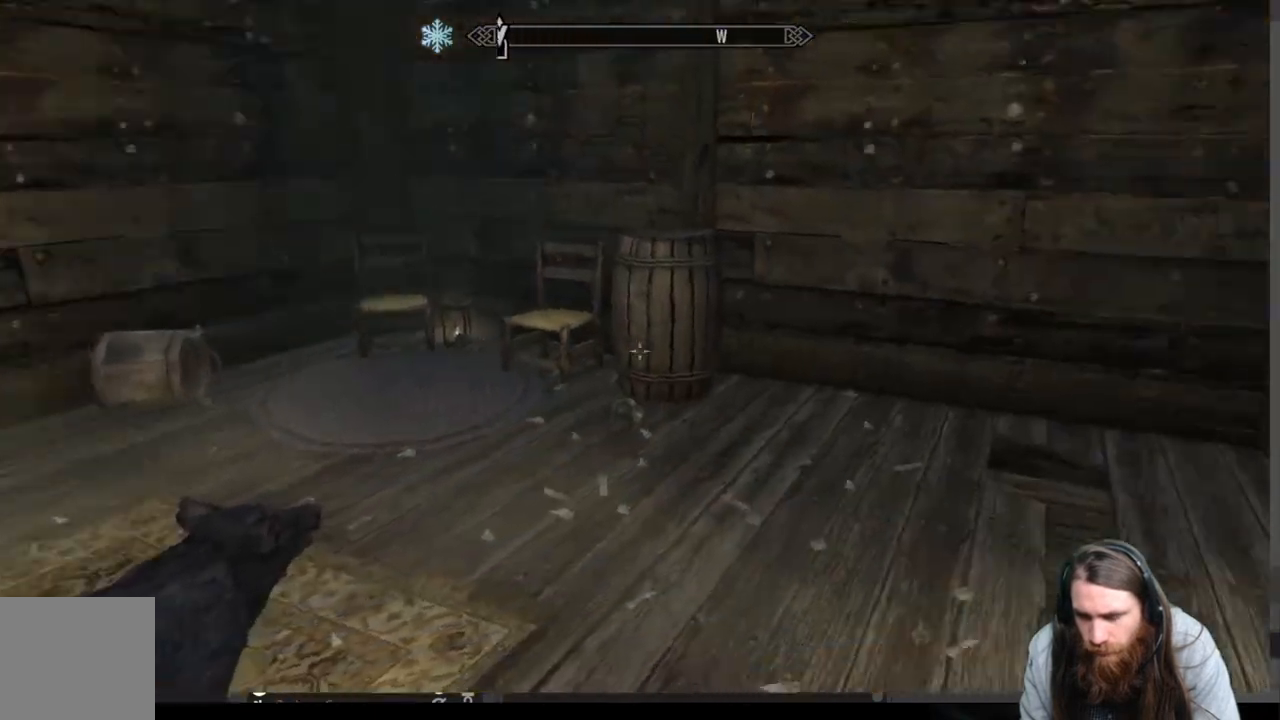
{"buttons": [], "left_stick": "left", "right_stick": "right", "events": []}
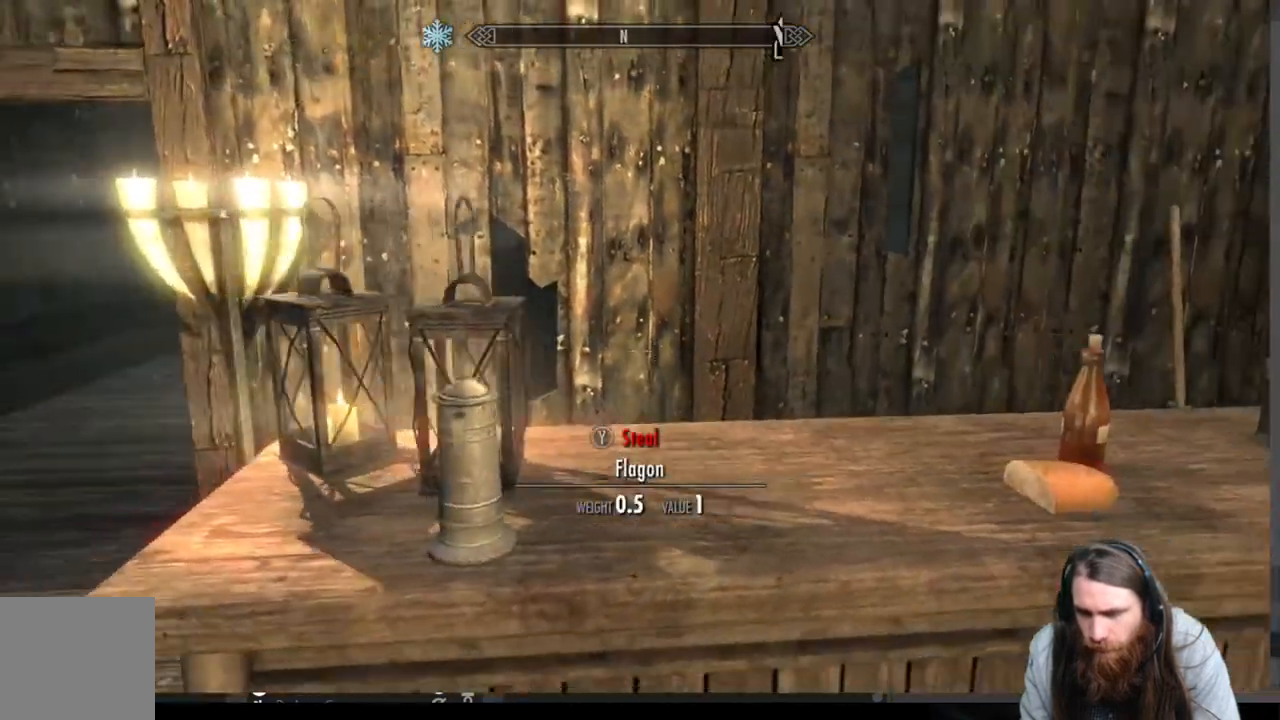
{"buttons": ["L3"], "left_stick": "left", "right_stick": "right", "events": [[100, "right_stick", "center"], [283, "right_stick", "right"], [500, "L3", "down"]]}
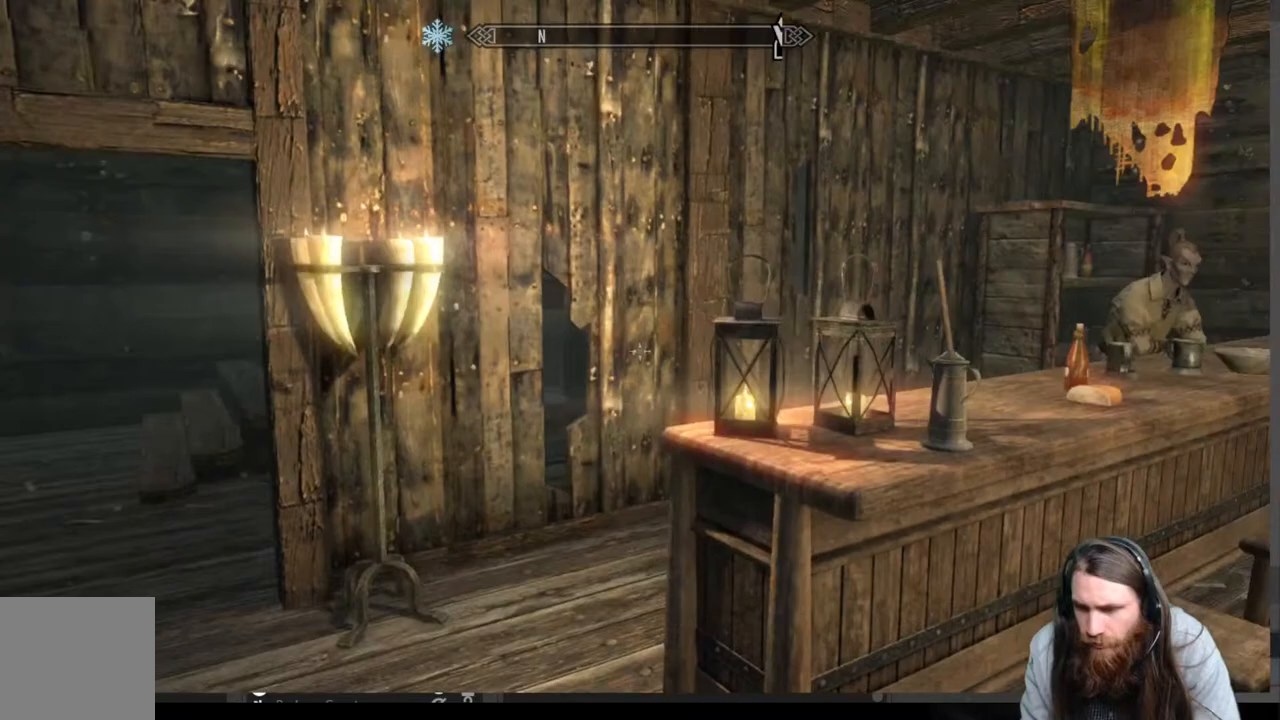
{"buttons": [], "left_stick": "left", "right_stick": "right", "events": [[133, "L3", "up"], [133, "right_stick", "center"], [483, "right_stick", "right"]]}
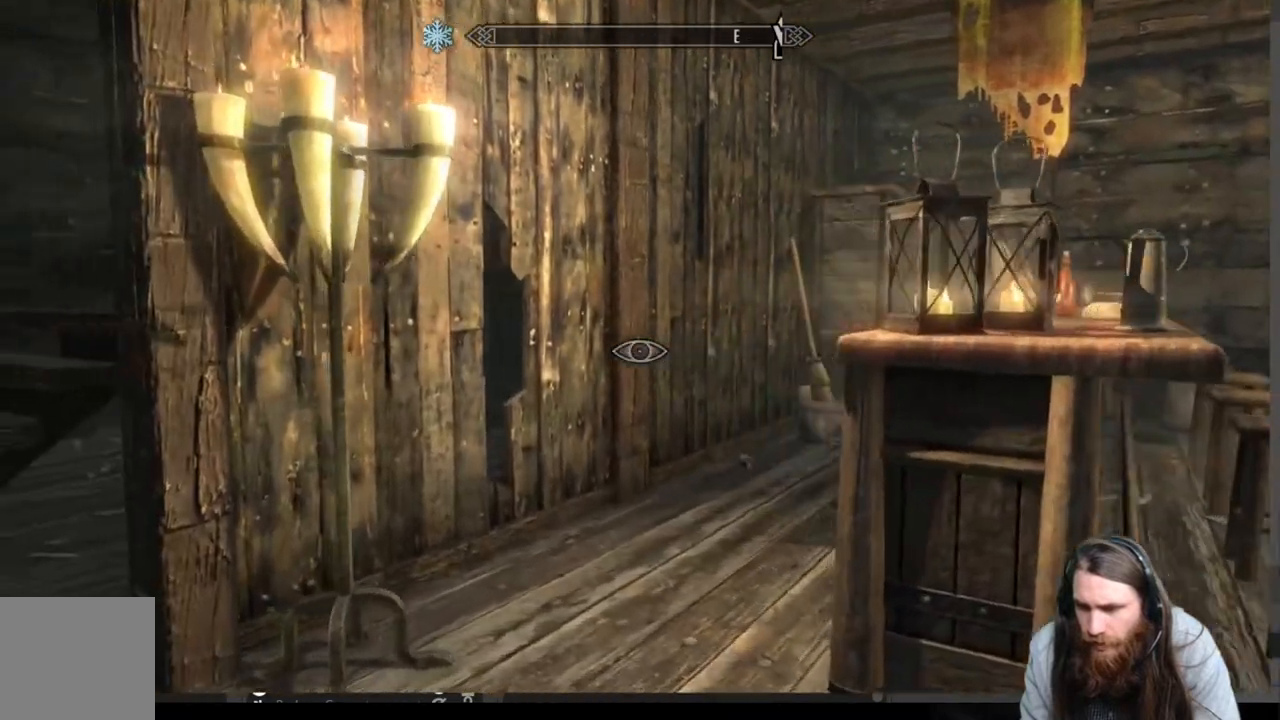
{"buttons": [], "left_stick": "left", "right_stick": "right", "events": []}
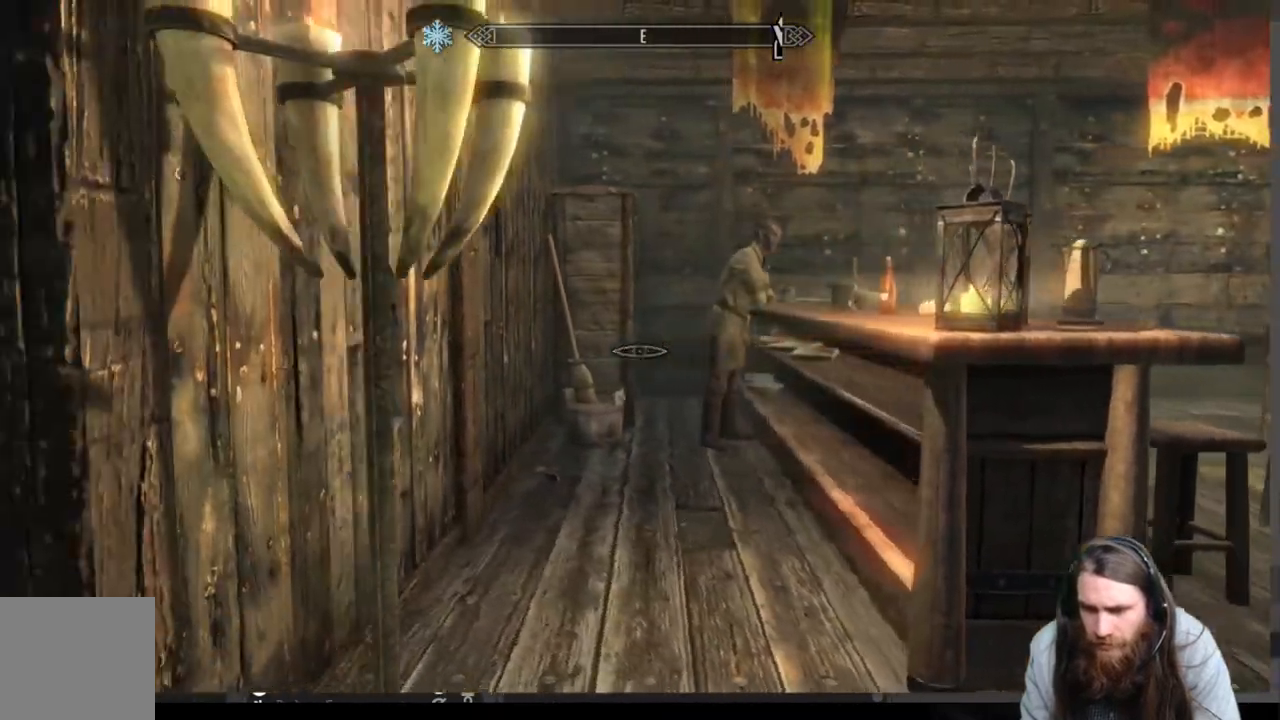
{"buttons": [], "left_stick": "up-left", "right_stick": "center", "events": [[267, "right_stick", "left"], [417, "left_stick", "up-left"], [483, "right_stick", "center"]]}
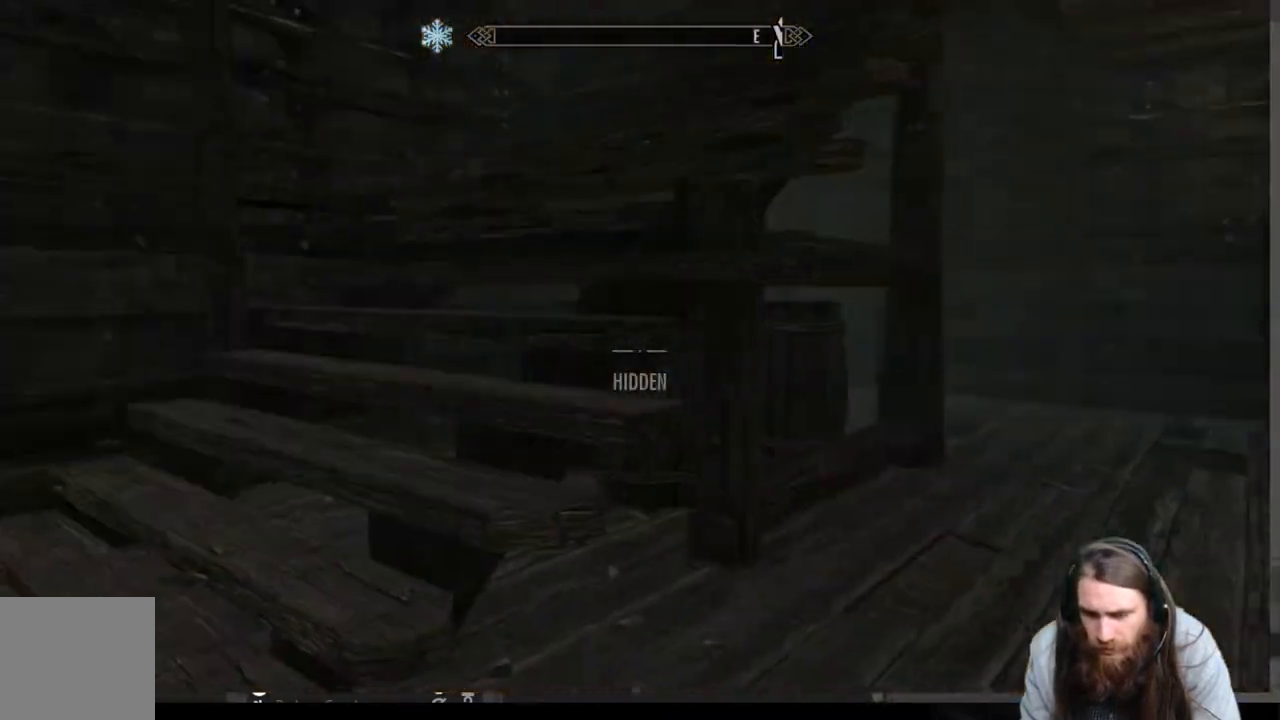
{"buttons": [], "left_stick": "up-left", "right_stick": "center", "events": [[300, "A", "down"], [417, "A", "up"]]}
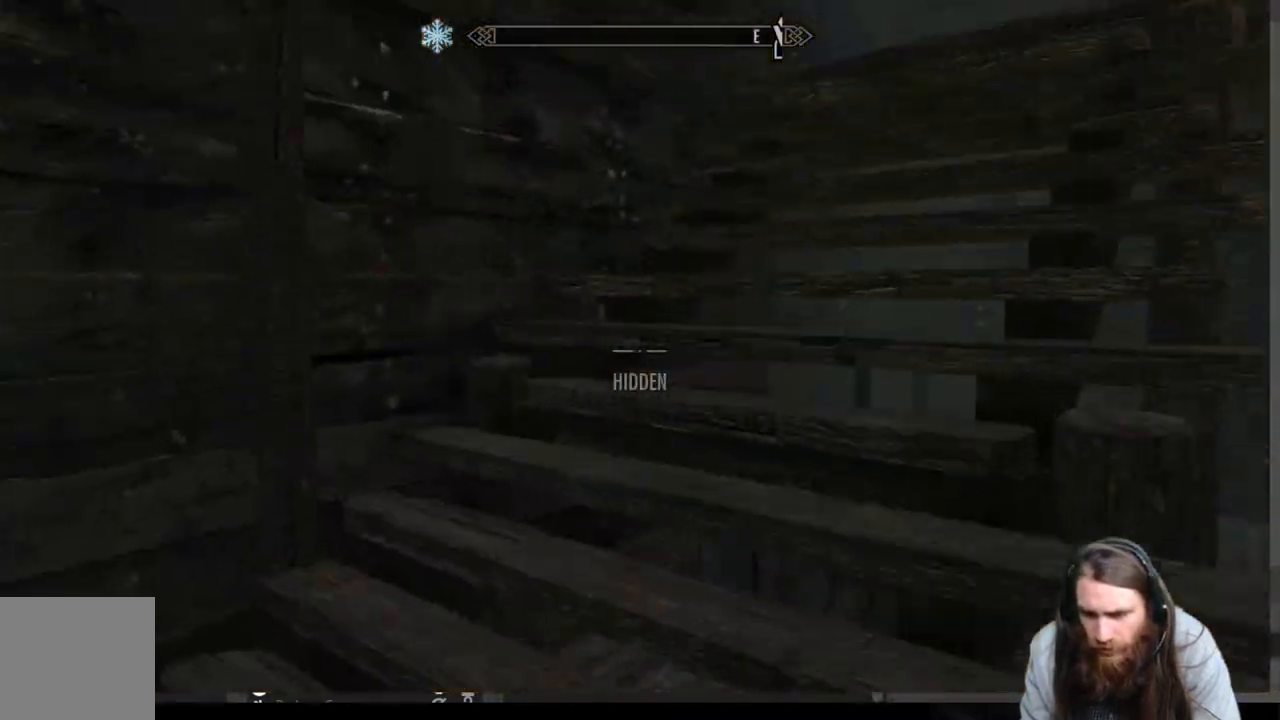
{"buttons": [], "left_stick": "up", "right_stick": "center", "events": [[83, "right_stick", "right"], [133, "right_stick", "up-right"], [150, "left_stick", "up"], [483, "right_stick", "center"]]}
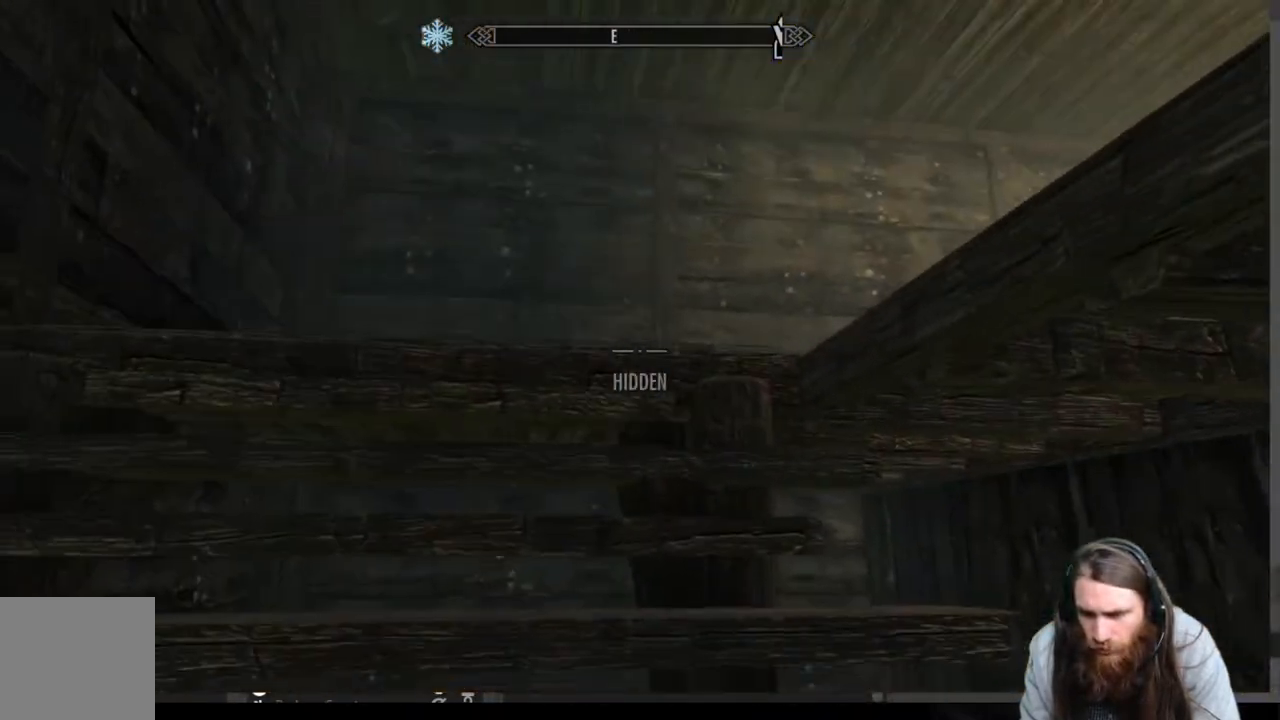
{"buttons": [], "left_stick": "up", "right_stick": "center", "events": [[200, "right_stick", "right"], [400, "right_stick", "center"]]}
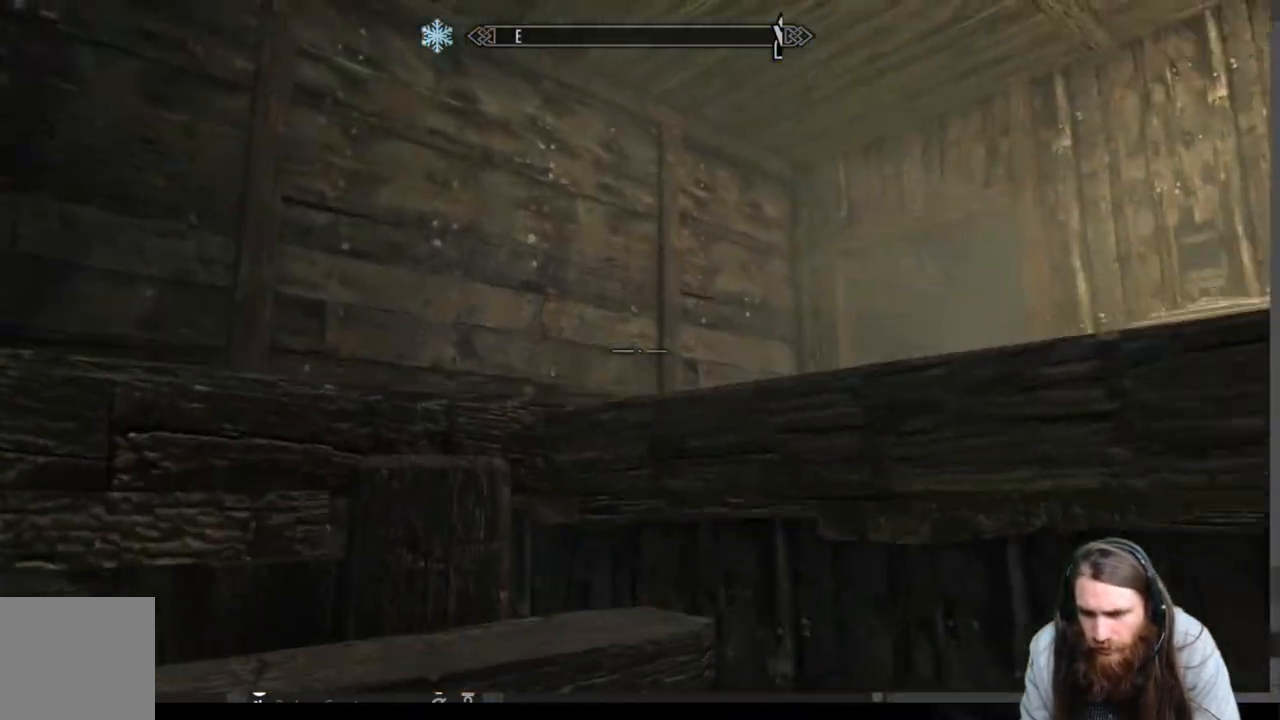
{"buttons": [], "left_stick": "up", "right_stick": "right", "events": [[33, "A", "down"], [150, "A", "up"], [333, "right_stick", "right"]]}
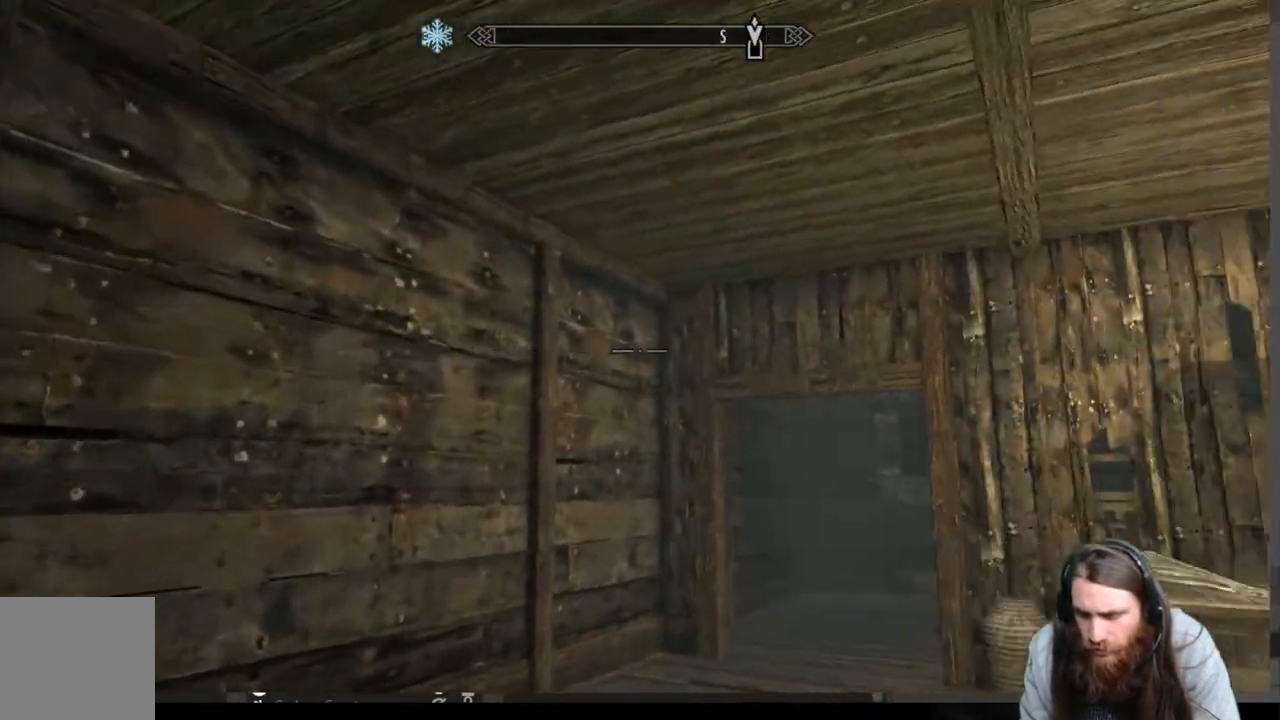
{"buttons": [], "left_stick": "up", "right_stick": "center", "events": [[17, "right_stick", "down-right"], [167, "right_stick", "center"]]}
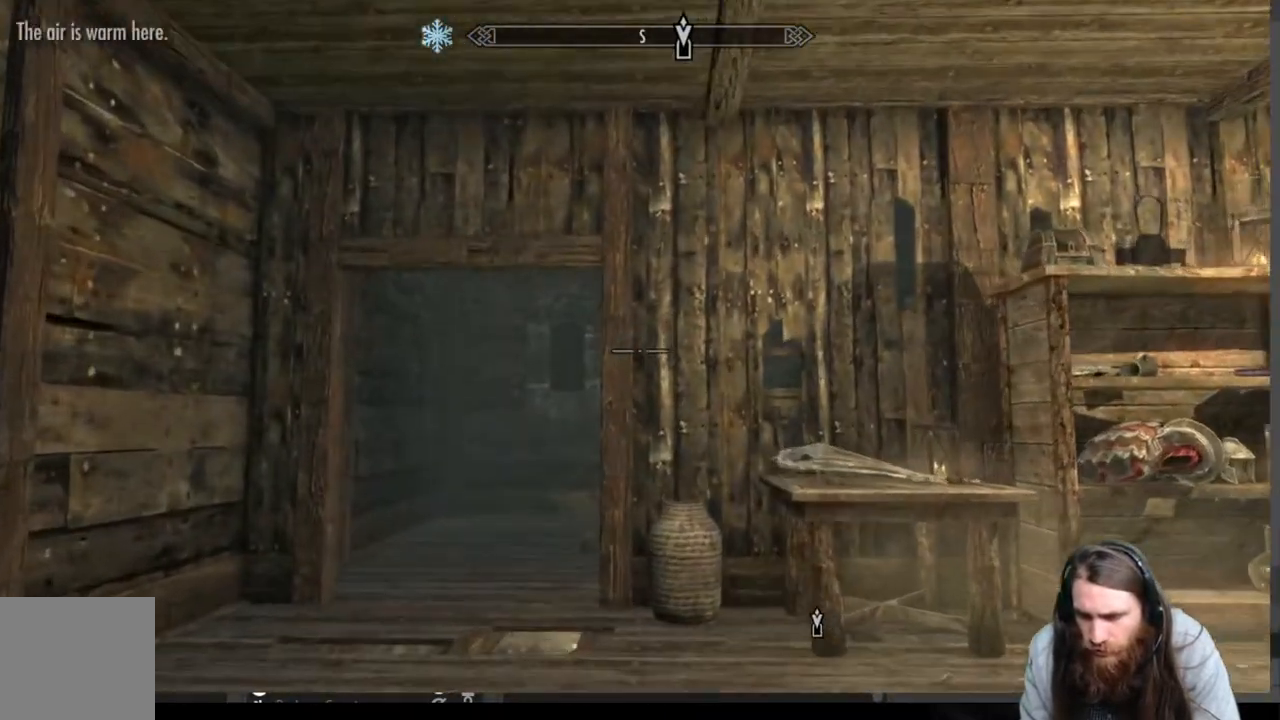
{"buttons": [], "left_stick": "up", "right_stick": "center", "events": [[67, "A", "down"], [150, "A", "up"]]}
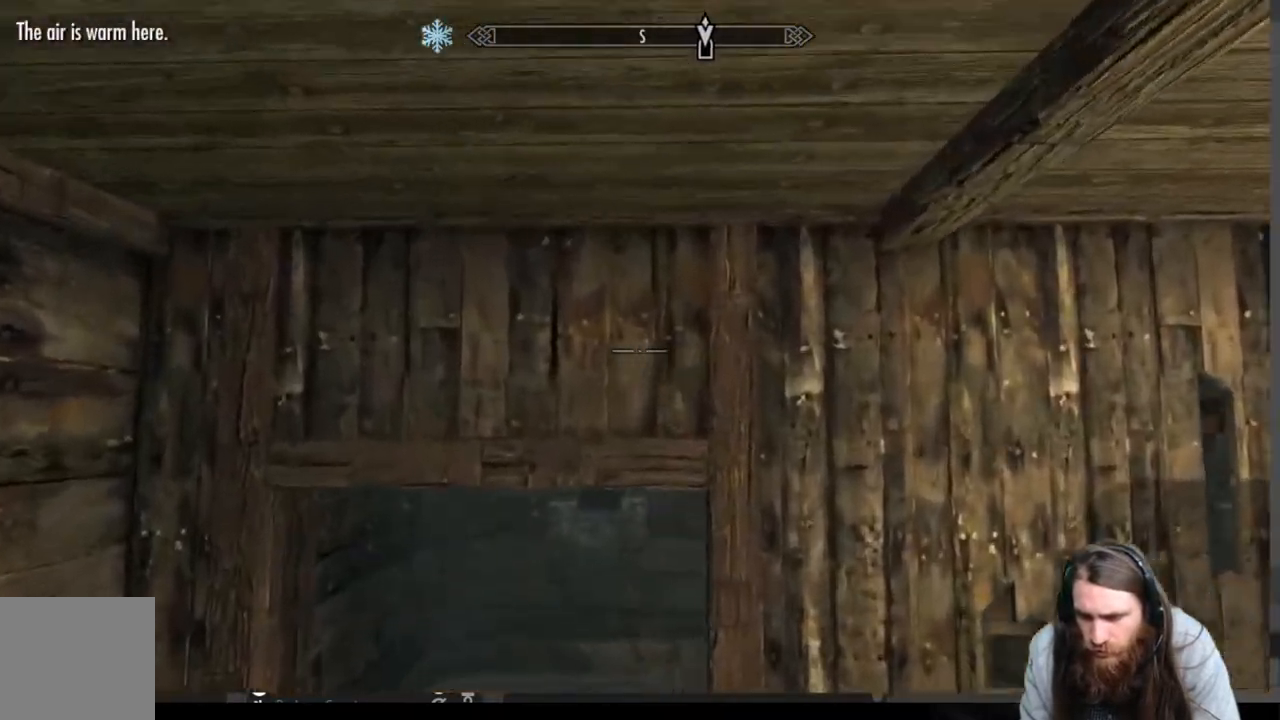
{"buttons": [], "left_stick": "up", "right_stick": "center", "events": []}
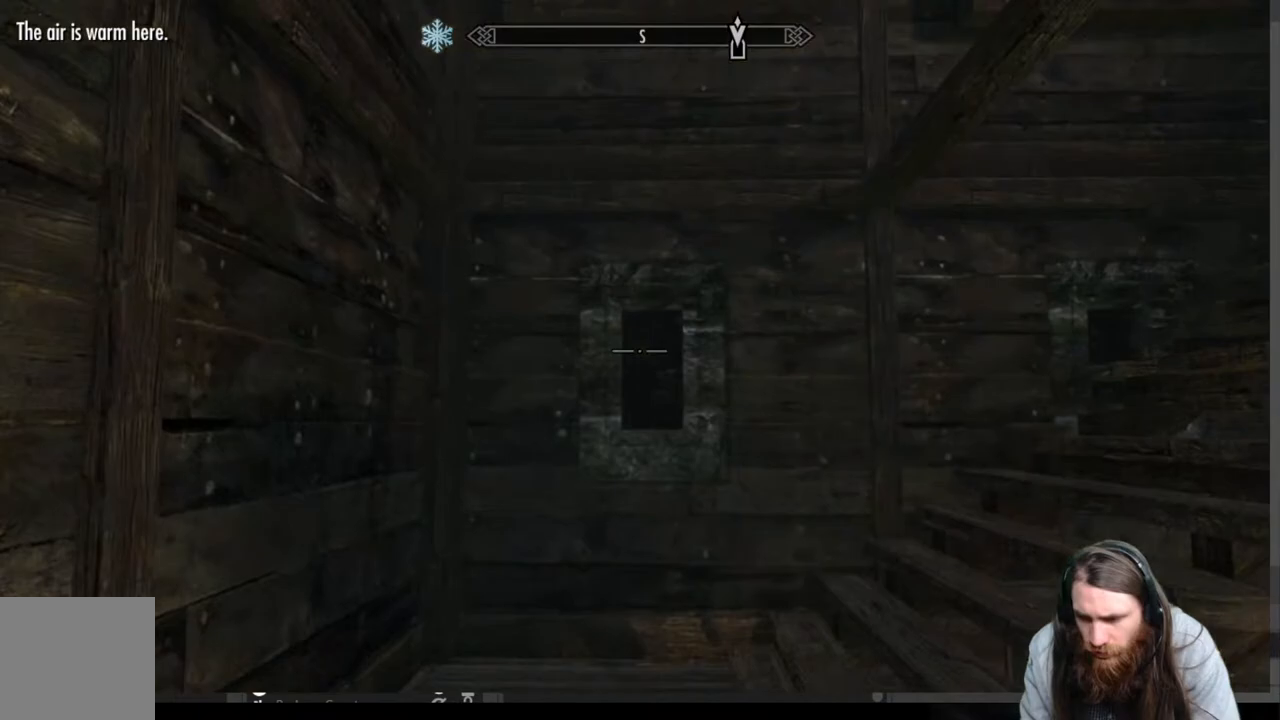
{"buttons": [], "left_stick": "up-left", "right_stick": "right", "events": [[83, "right_stick", "down-right"], [200, "left_stick", "up-left"], [383, "right_stick", "right"]]}
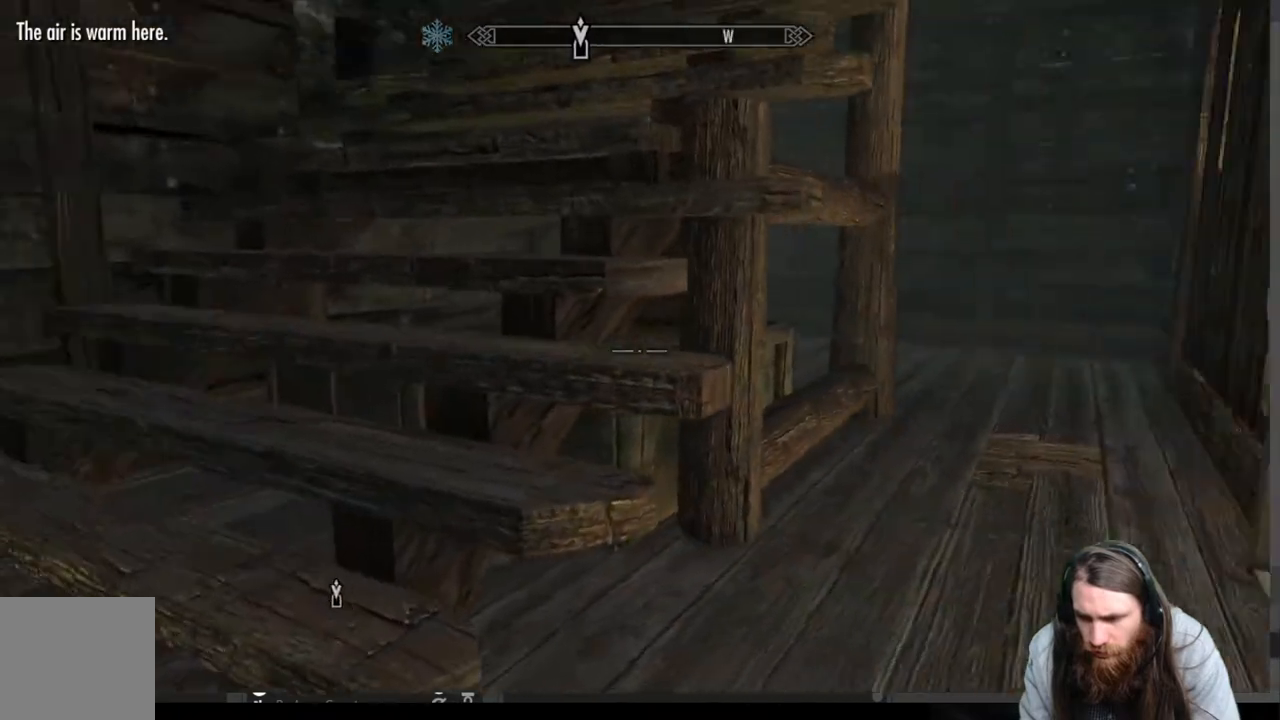
{"buttons": [], "left_stick": "right", "right_stick": "center", "events": [[33, "left_stick", "left"], [200, "right_stick", "center"], [483, "left_stick", "right"]]}
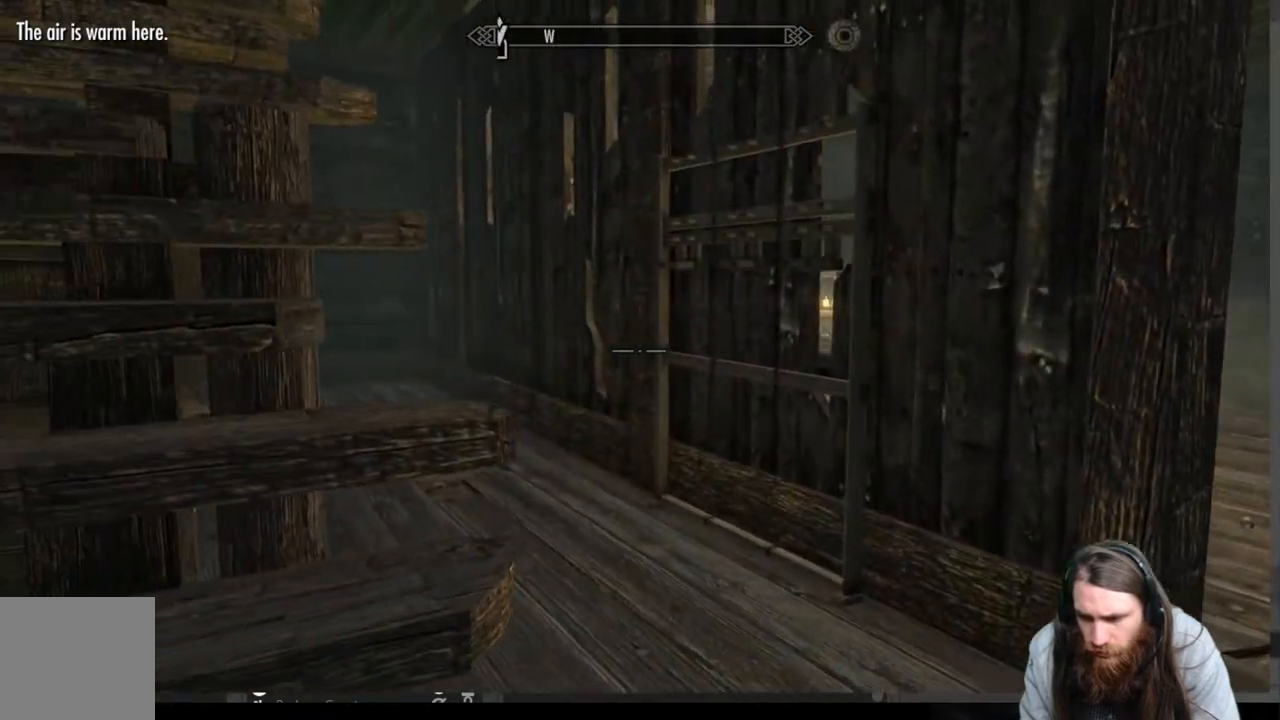
{"buttons": [], "left_stick": "down-right", "right_stick": "down-left", "events": [[100, "left_stick", "center"], [250, "right_stick", "down-left"], [300, "left_stick", "down-right"]]}
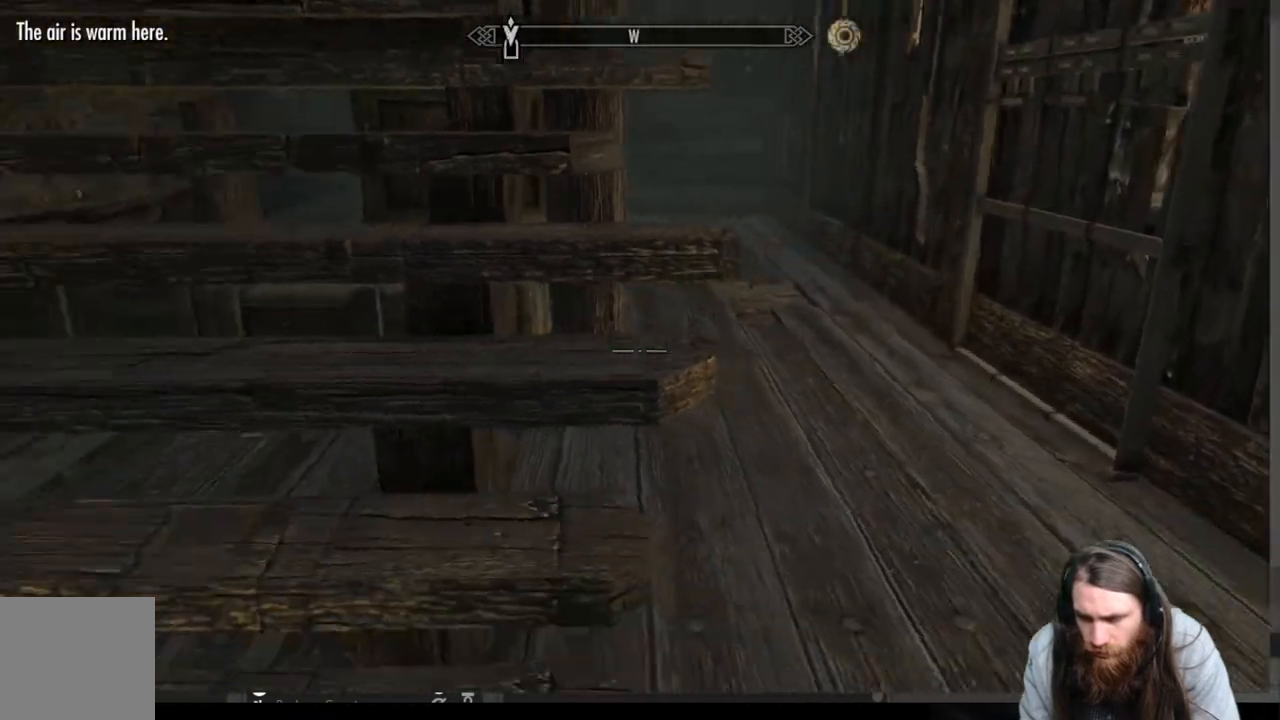
{"buttons": ["A"], "left_stick": "up-right", "right_stick": "center", "events": [[100, "left_stick", "center"], [100, "right_stick", "center"], [283, "left_stick", "up-right"], [483, "A", "down"]]}
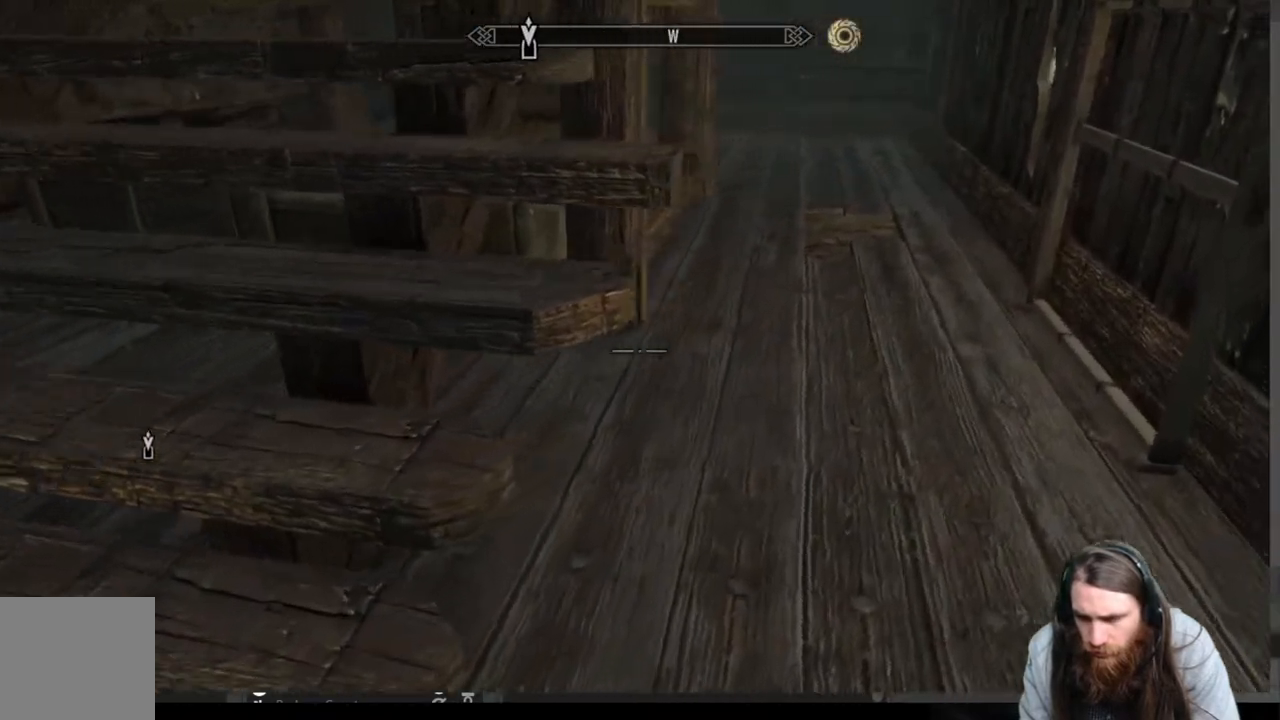
{"buttons": [], "left_stick": "up-right", "right_stick": "center", "events": [[150, "A", "up"], [233, "right_stick", "up"], [383, "right_stick", "center"]]}
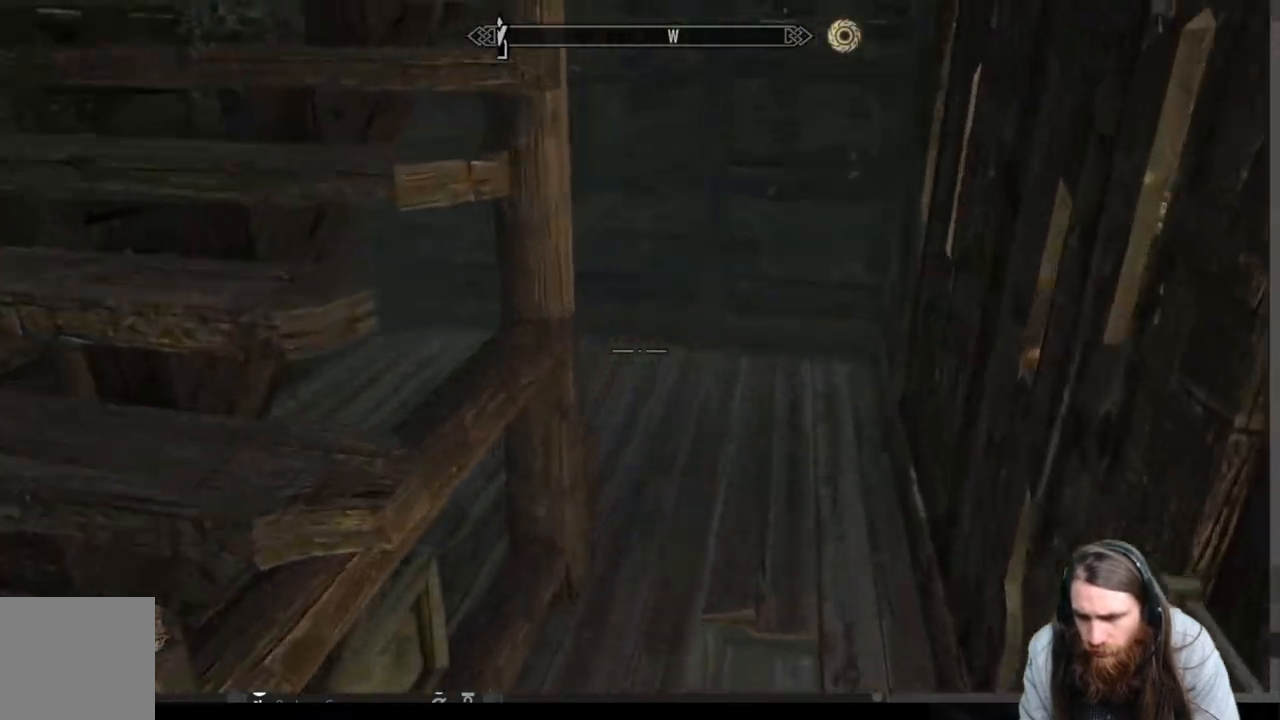
{"buttons": [], "left_stick": "right", "right_stick": "left", "events": [[133, "right_stick", "left"], [483, "left_stick", "right"]]}
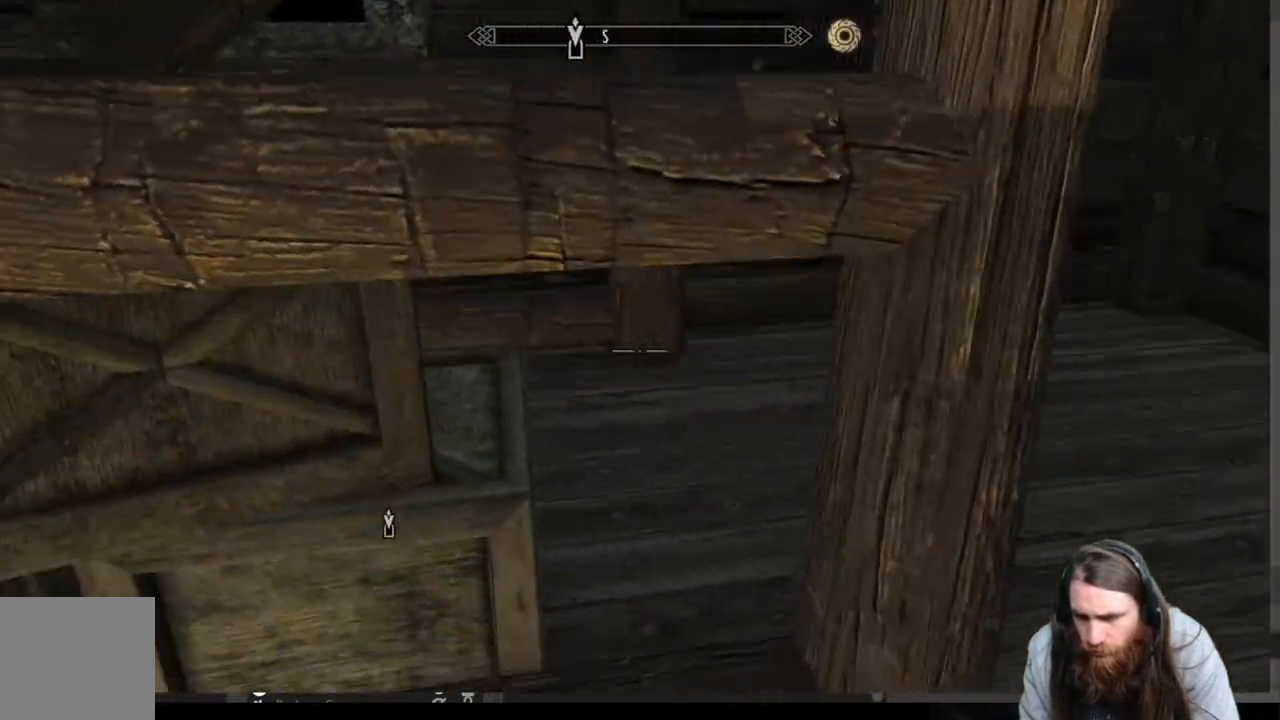
{"buttons": ["A"], "left_stick": "up", "right_stick": "center", "events": [[350, "left_stick", "up"], [383, "right_stick", "center"], [500, "A", "down"]]}
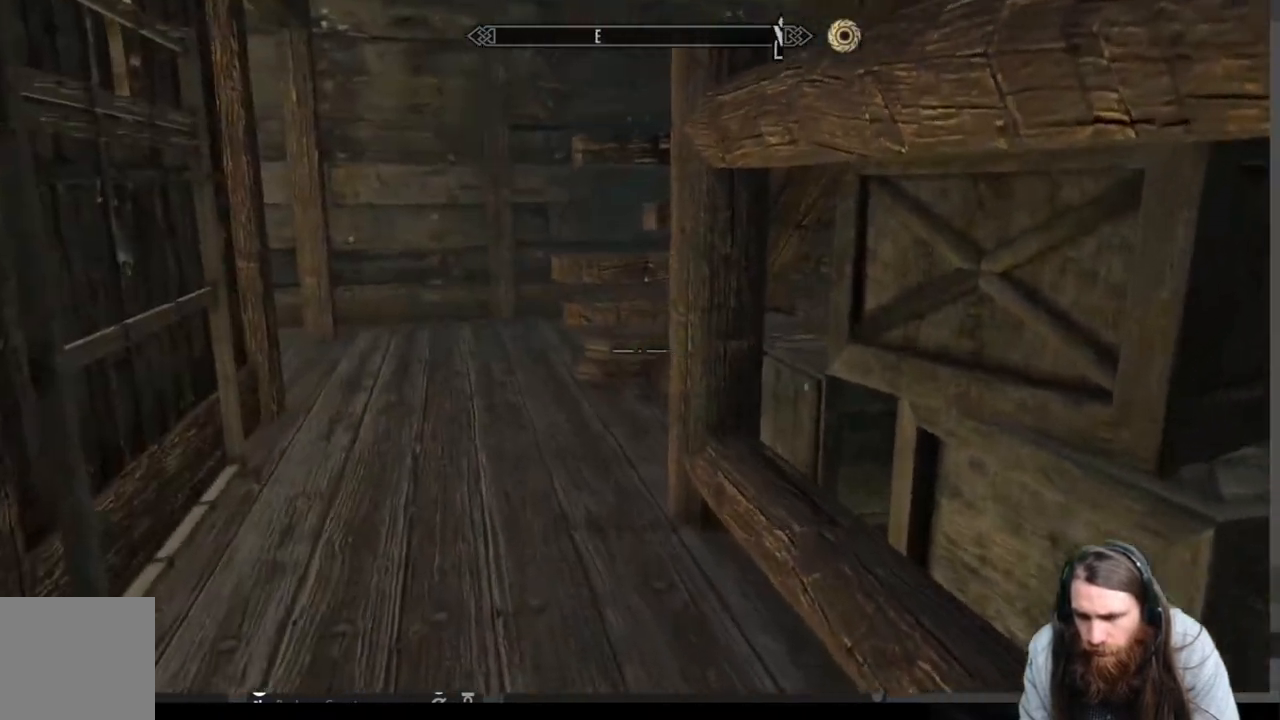
{"buttons": [], "left_stick": "up-right", "right_stick": "left", "events": [[217, "A", "up"], [350, "right_stick", "left"], [500, "left_stick", "up-right"]]}
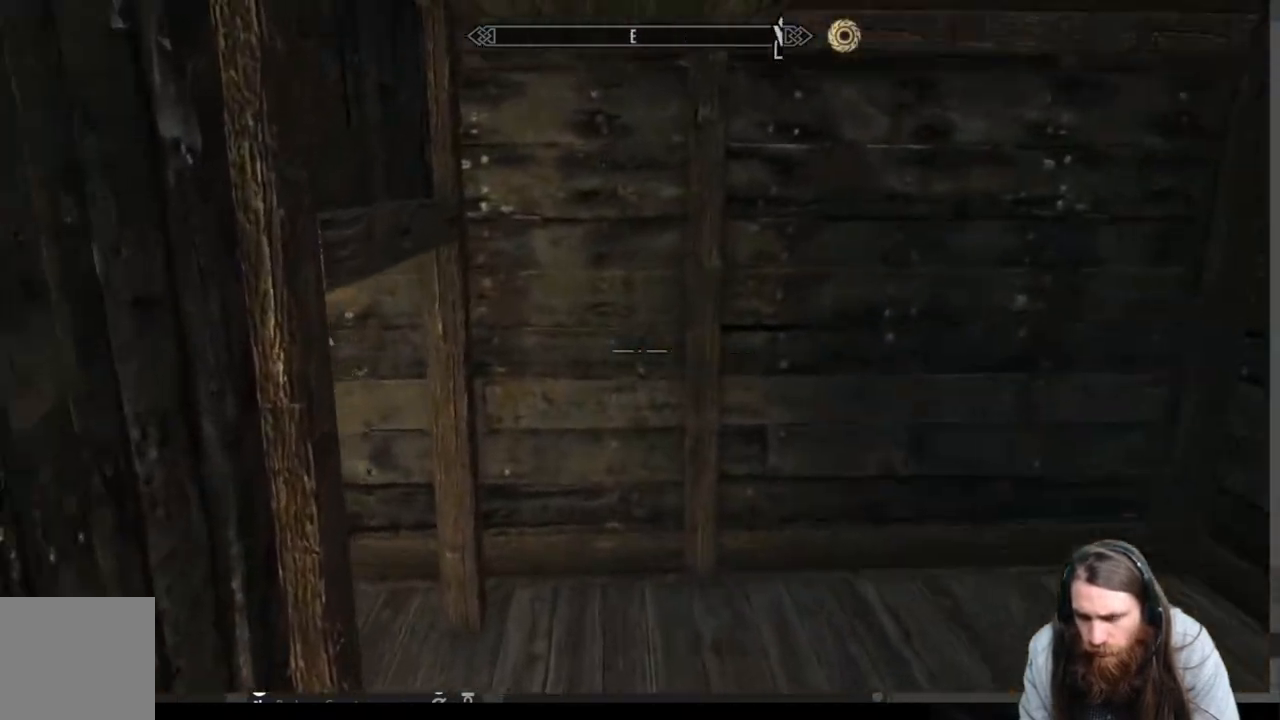
{"buttons": [], "left_stick": "up-right", "right_stick": "left", "events": []}
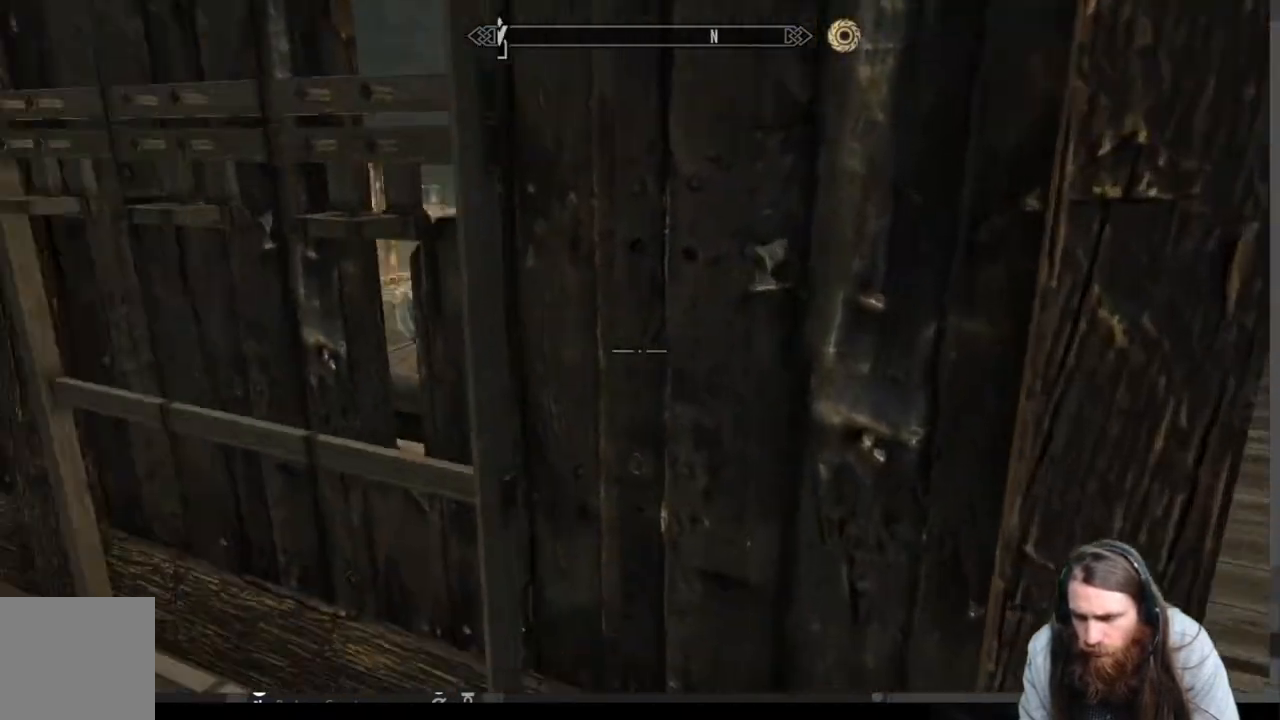
{"buttons": [], "left_stick": "down-right", "right_stick": "center", "events": [[67, "left_stick", "right"], [117, "right_stick", "center"], [367, "left_stick", "down-right"]]}
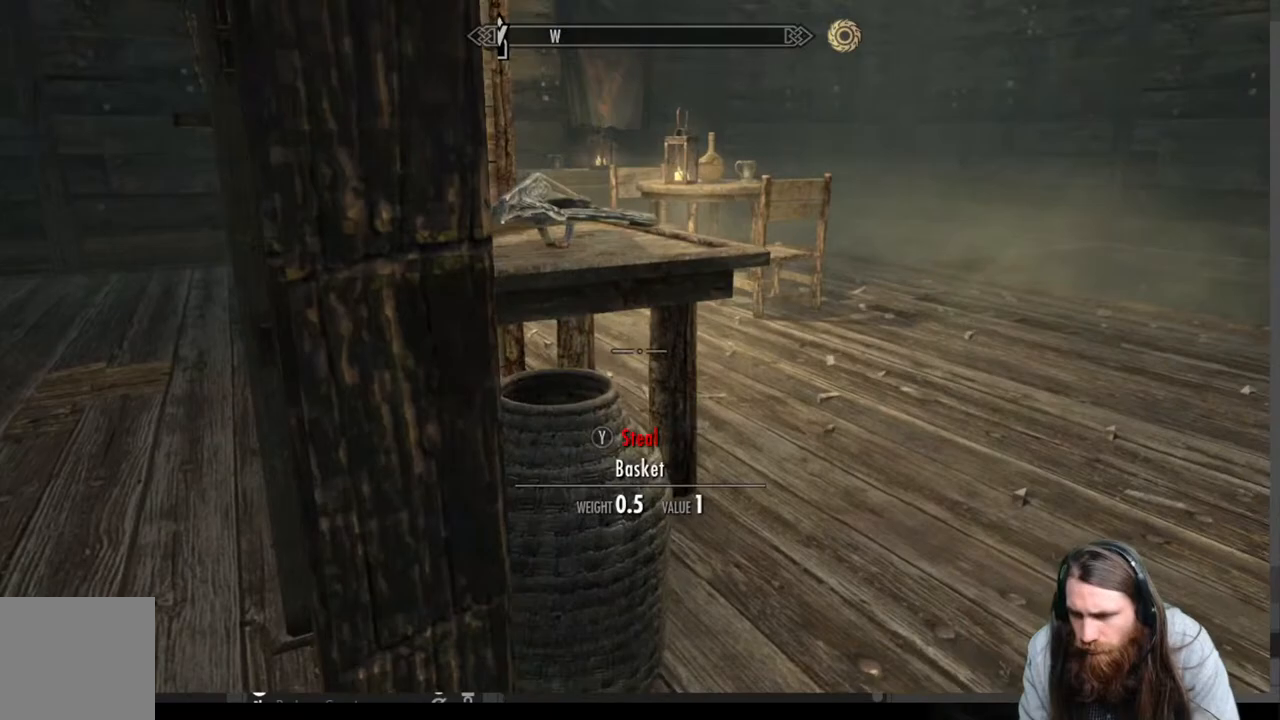
{"buttons": [], "left_stick": "left", "right_stick": "left", "events": [[200, "left_stick", "left"], [467, "right_stick", "left"]]}
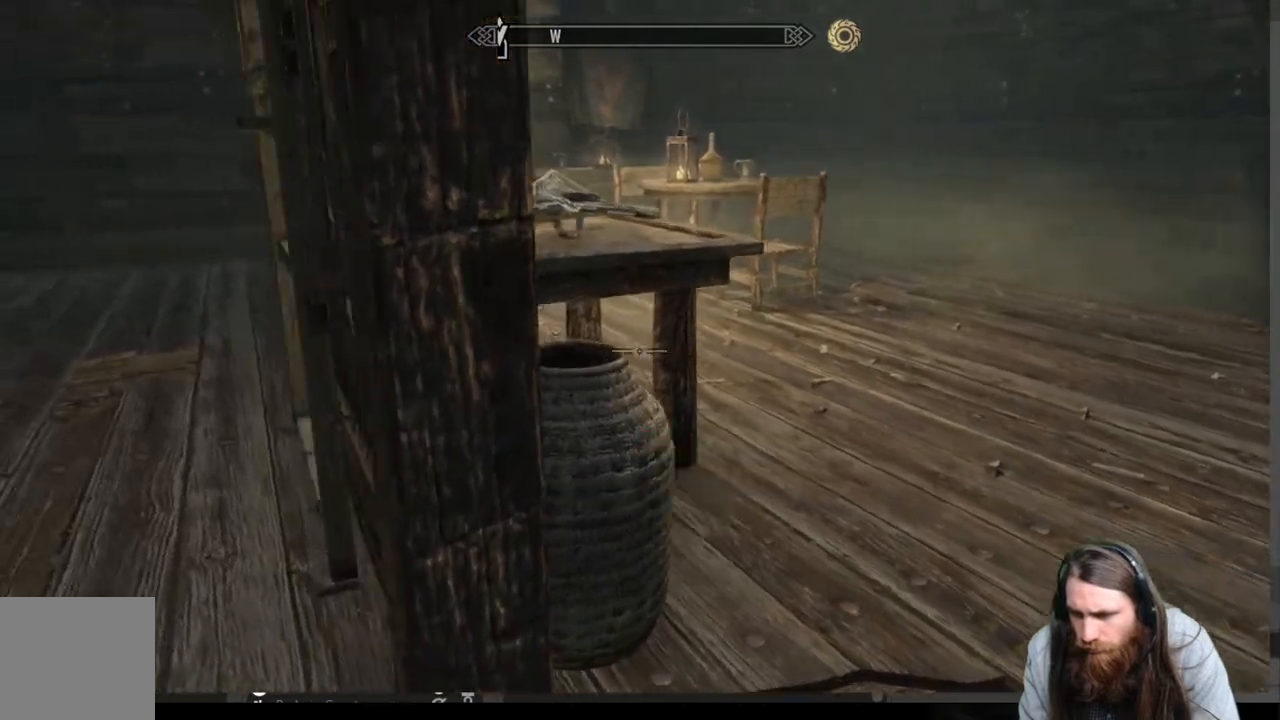
{"buttons": [], "left_stick": "up-left", "right_stick": "center", "events": [[200, "A", "down"], [300, "right_stick", "center"], [317, "left_stick", "up-left"], [383, "A", "up"]]}
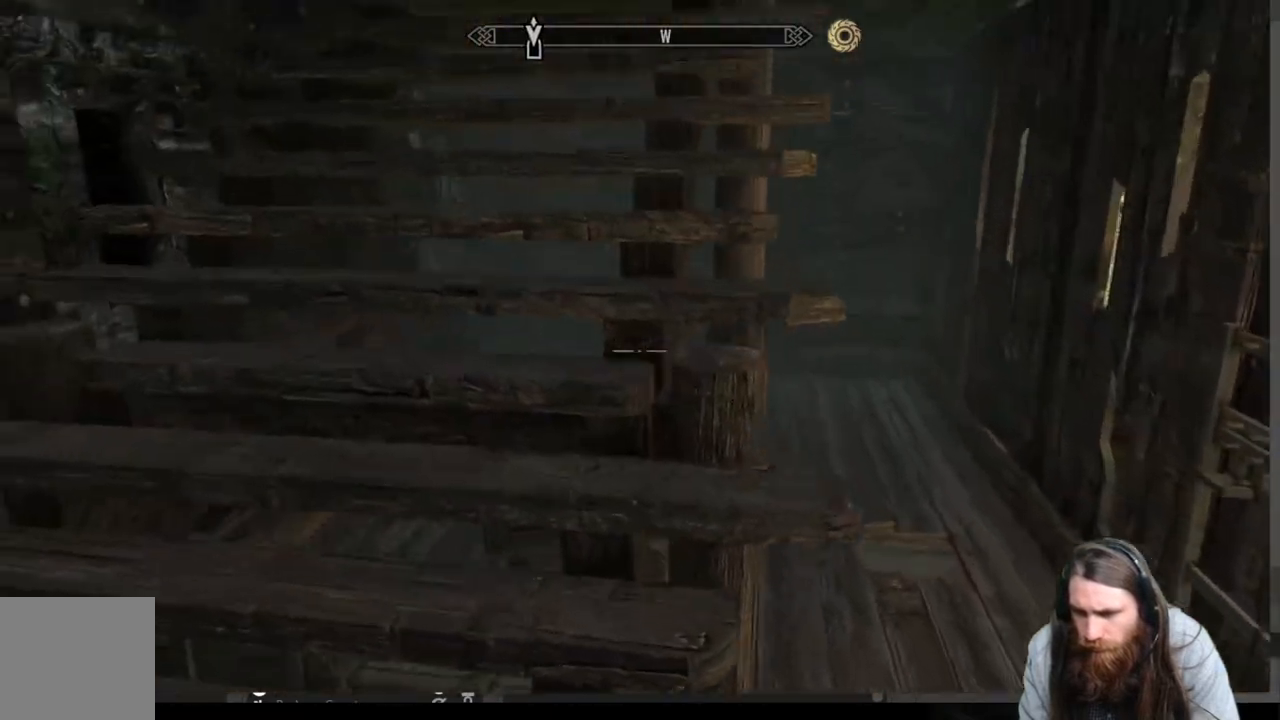
{"buttons": [], "left_stick": "up-left", "right_stick": "left", "events": [[67, "right_stick", "up-right"], [250, "right_stick", "center"], [483, "right_stick", "left"]]}
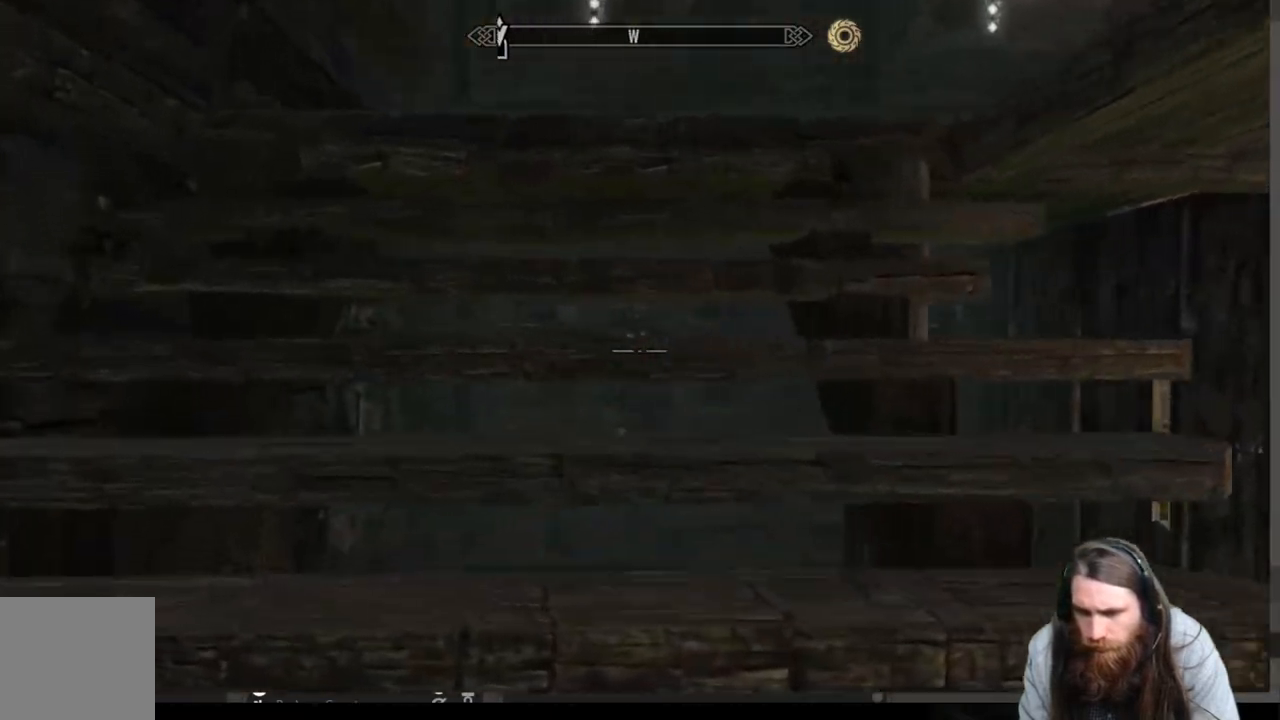
{"buttons": [], "left_stick": "up-right", "right_stick": "up-right", "events": [[83, "right_stick", "down-left"], [167, "left_stick", "up"], [233, "right_stick", "center"], [317, "left_stick", "up-right"], [367, "right_stick", "up-right"]]}
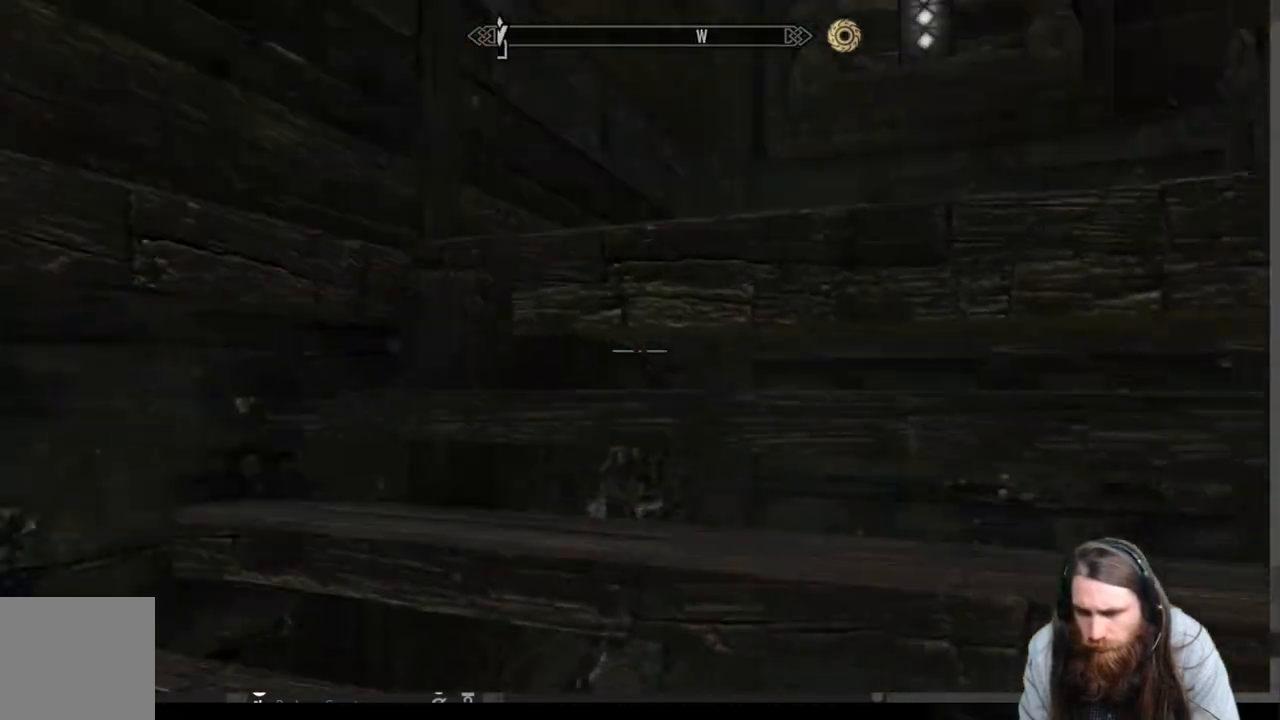
{"buttons": [], "left_stick": "up-right", "right_stick": "down-left", "events": [[83, "A", "down"], [233, "A", "up"], [233, "right_stick", "center"], [283, "right_stick", "down-left"]]}
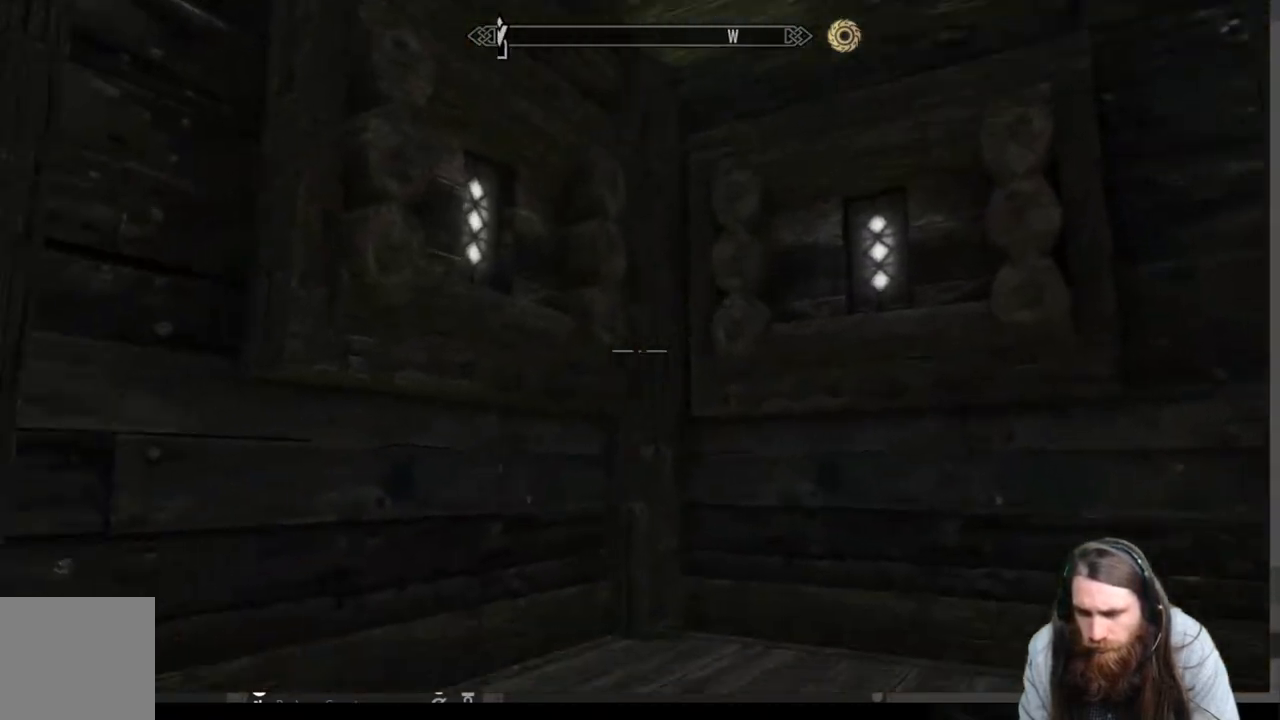
{"buttons": [], "left_stick": "up-right", "right_stick": "left", "events": [[283, "right_stick", "center"], [433, "right_stick", "left"]]}